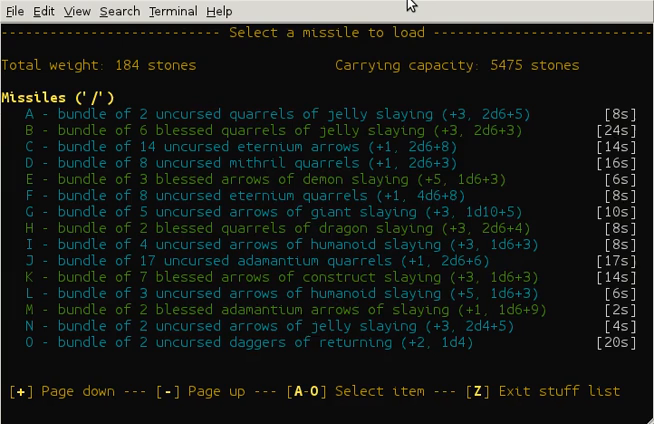
Gameplay with keyboard; each line is a JSON object with the keys held at the frame after it. "events" lists presses ("down") and releases ("up") of "ctrl" and "shift" between this image and that frame as [ms after this image, input, new state], when the widget could be followed in between. No other keys are recorded. Mouse input is not recorded. Not read: other_keys.
{"keys": ["shift"], "events": [[280, "shift", "down"]]}
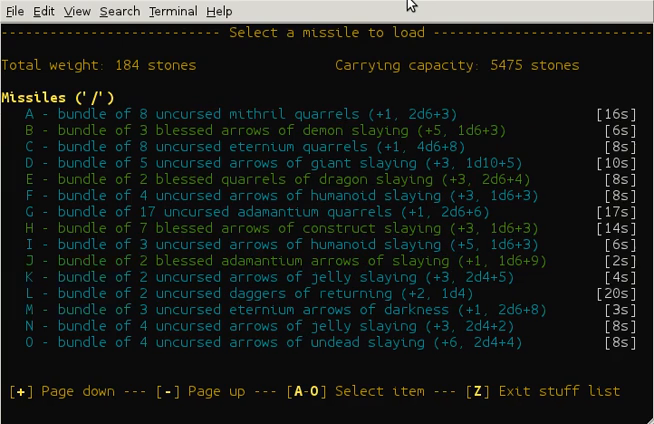
{"keys": ["shift"], "events": []}
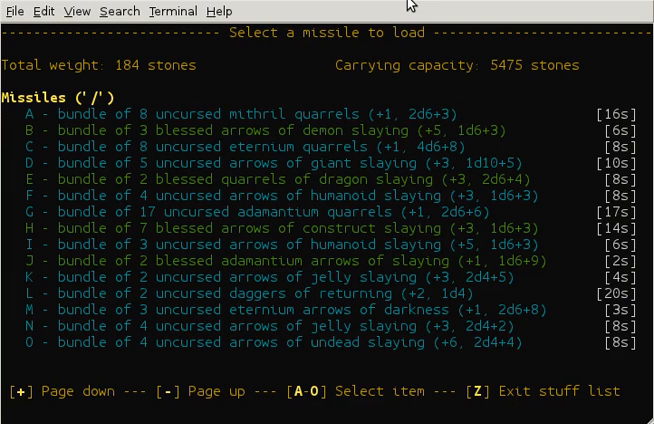
{"keys": ["shift"], "events": []}
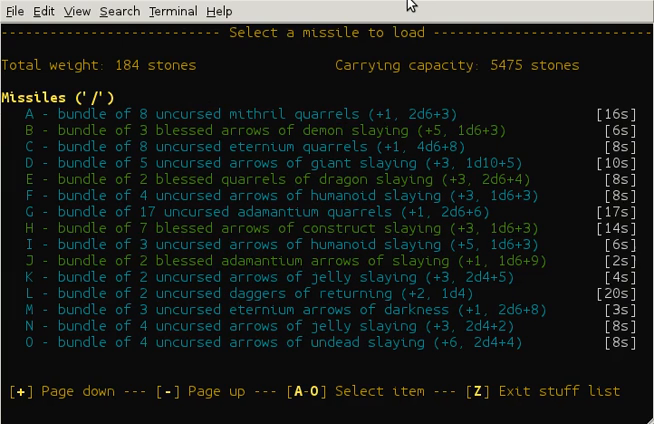
{"keys": [], "events": [[240, "shift", "up"]]}